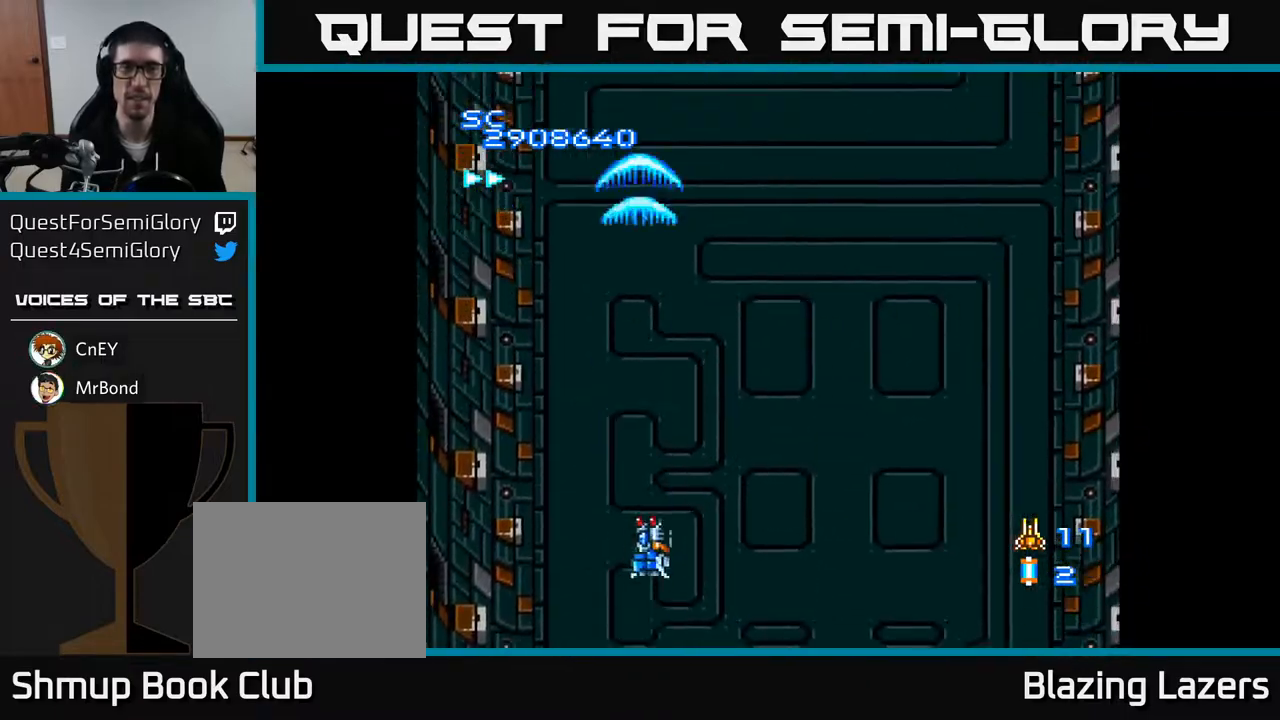
Gameplay with a controller (Xbox layout); each line is a JSON object with the inputs held at the frame after it. "events" lists button and stick changes between this image and that frame as [ms after this image, input, new state], when the widget could be followed in between. Not read: left_stick.
{"buttons": ["A", "DPAD_RIGHT"], "right_stick": "center", "events": []}
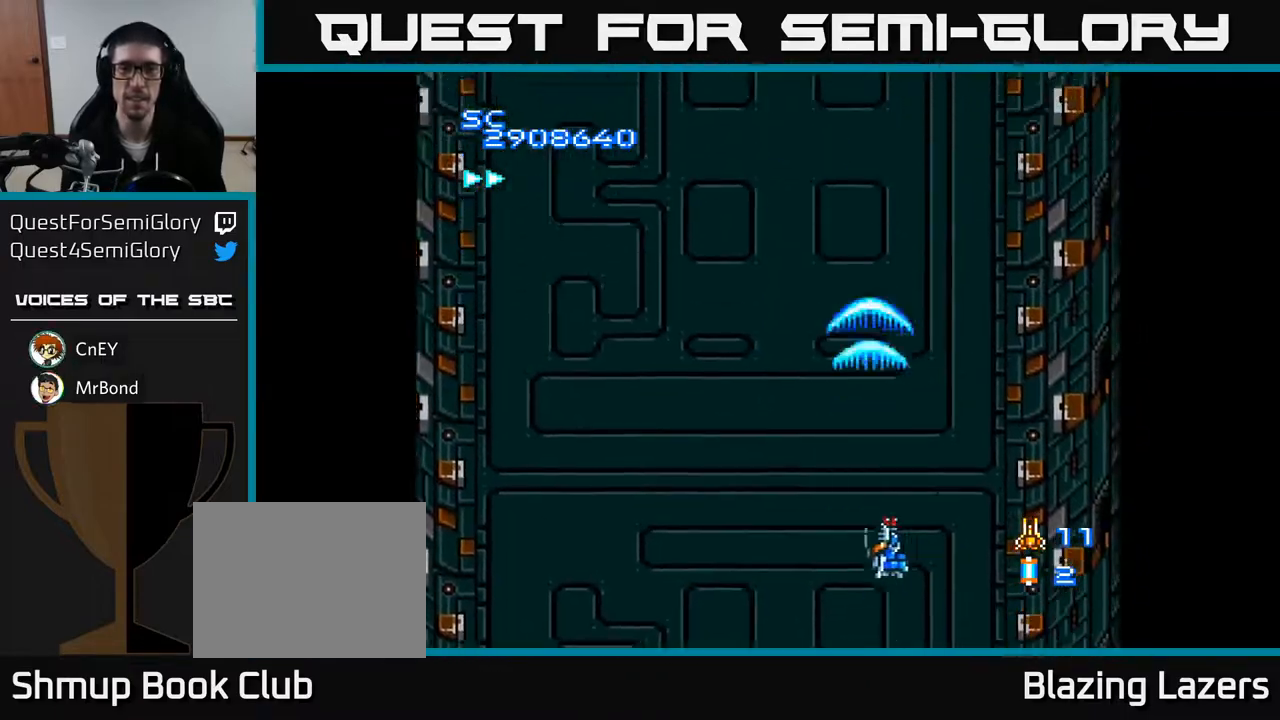
{"buttons": ["A", "DPAD_LEFT"], "right_stick": "center", "events": [[200, "DPAD_RIGHT", "up"], [267, "DPAD_LEFT", "down"]]}
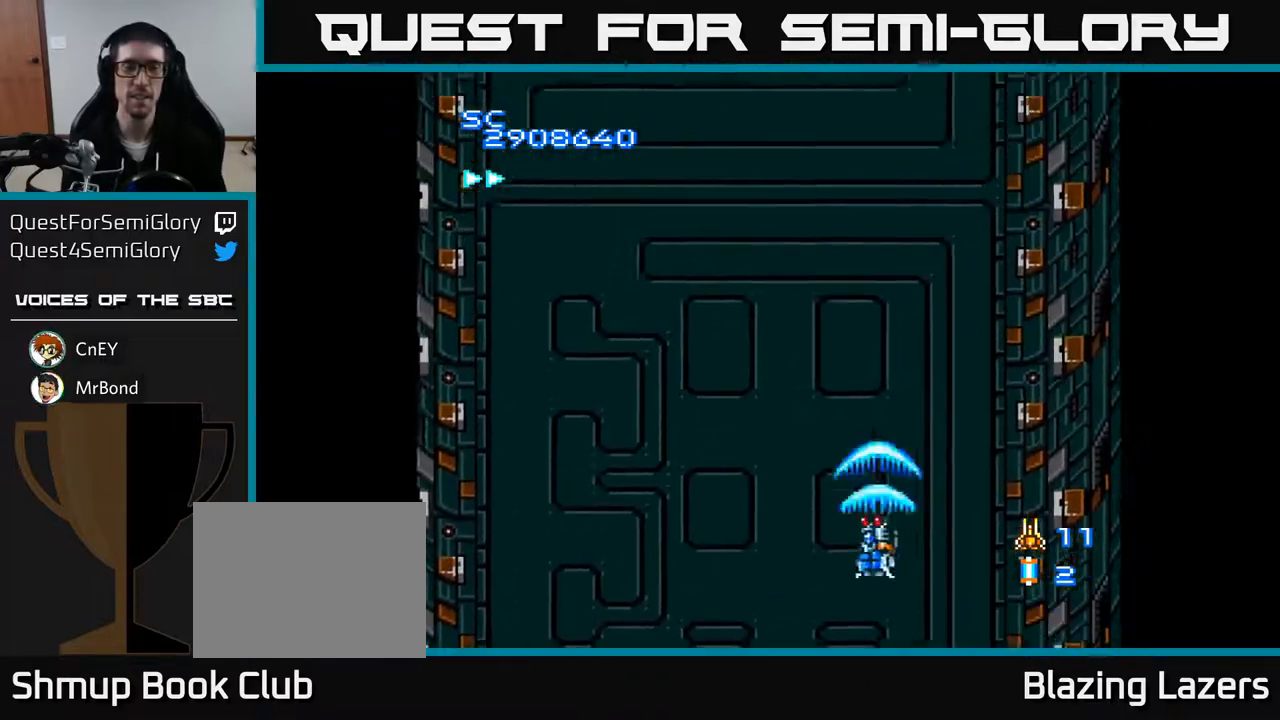
{"buttons": ["A"], "right_stick": "center", "events": [[367, "DPAD_LEFT", "up"]]}
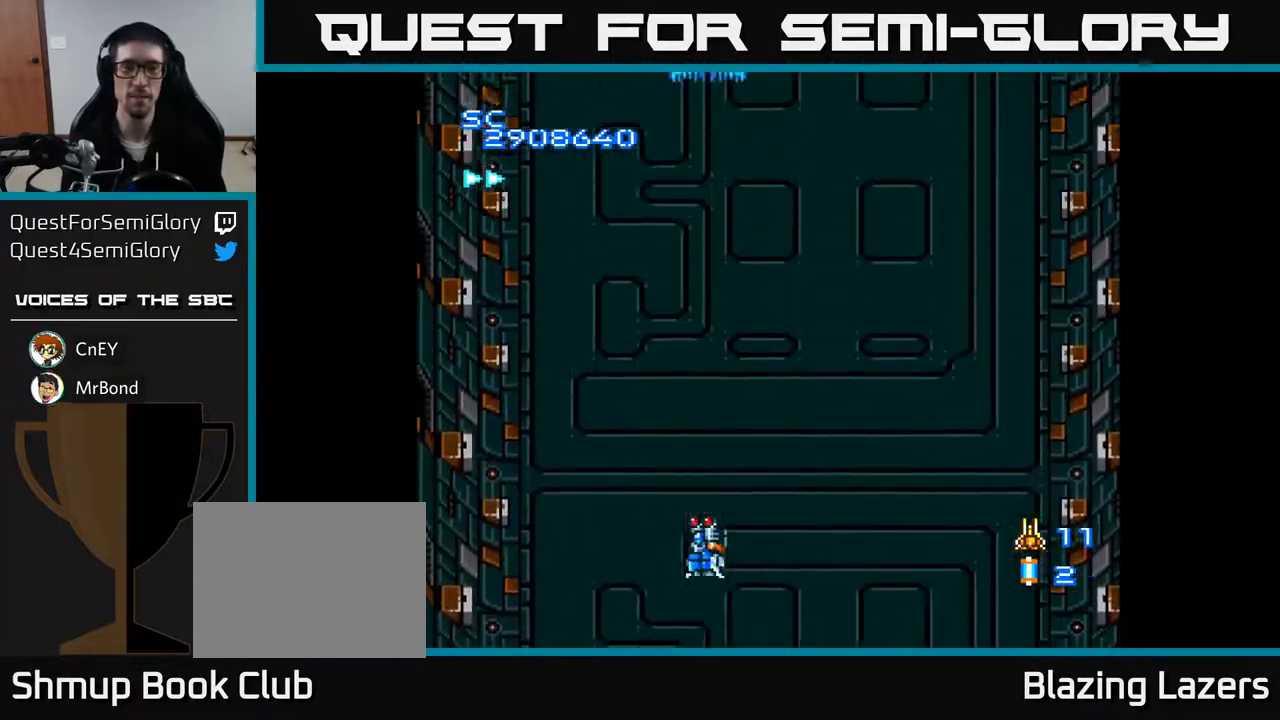
{"buttons": ["A"], "right_stick": "center", "events": []}
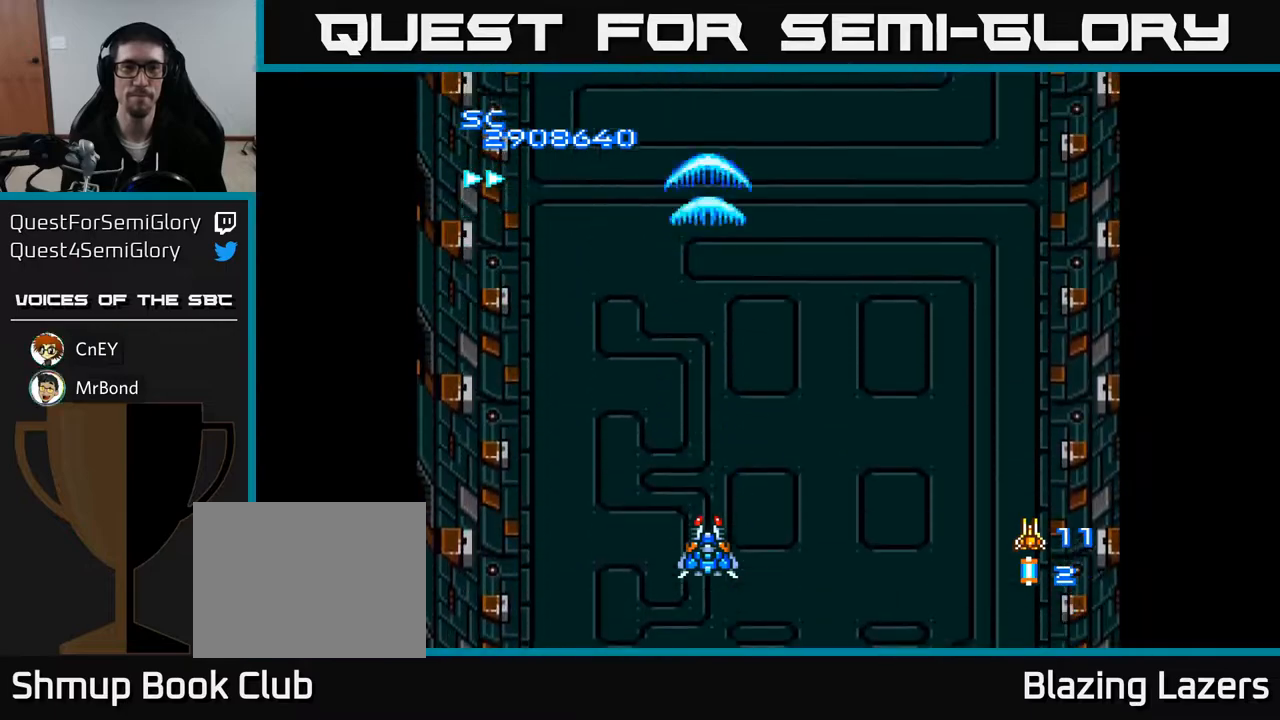
{"buttons": ["A"], "right_stick": "center", "events": []}
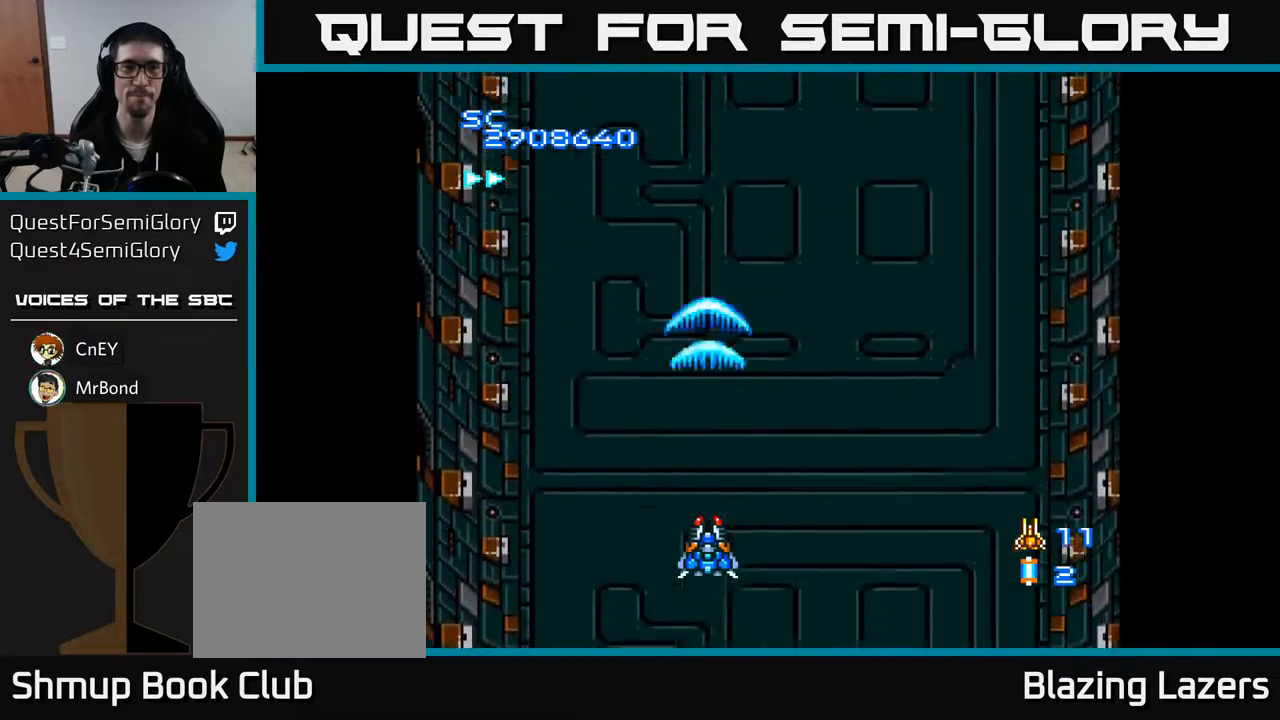
{"buttons": ["A"], "right_stick": "center", "events": [[150, "DPAD_RIGHT", "down"], [383, "DPAD_RIGHT", "up"]]}
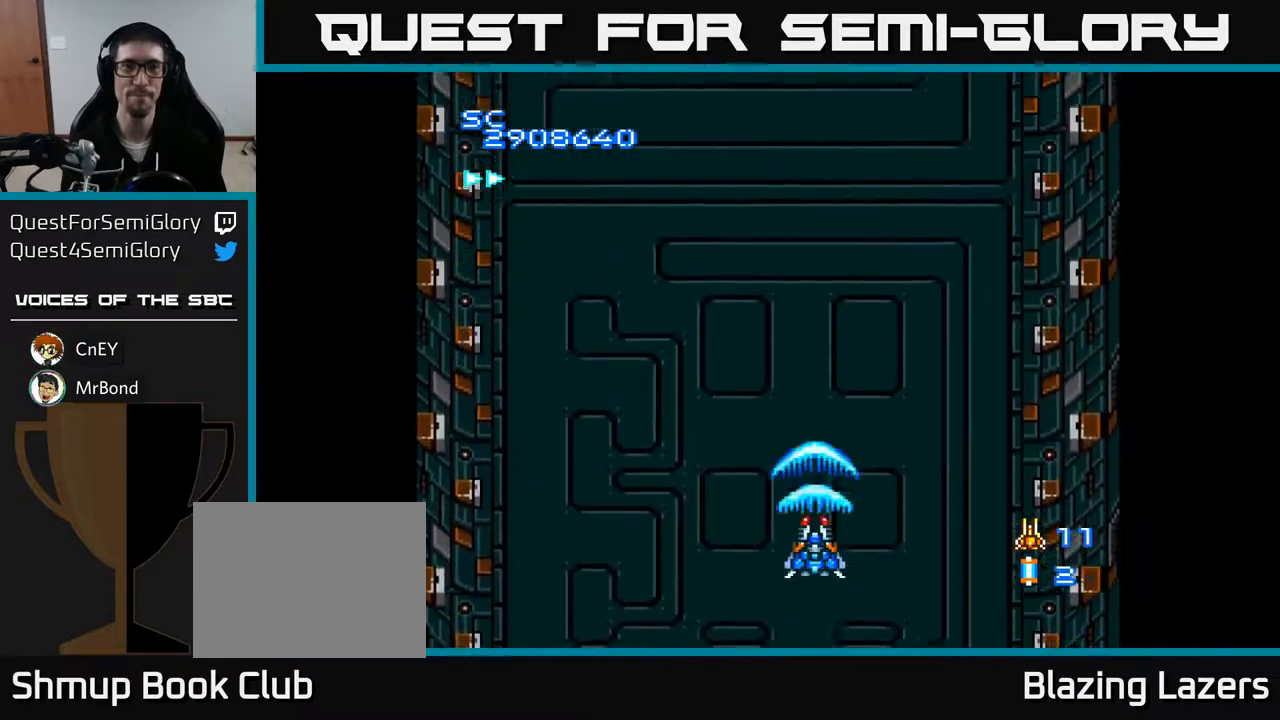
{"buttons": ["A"], "right_stick": "center", "events": []}
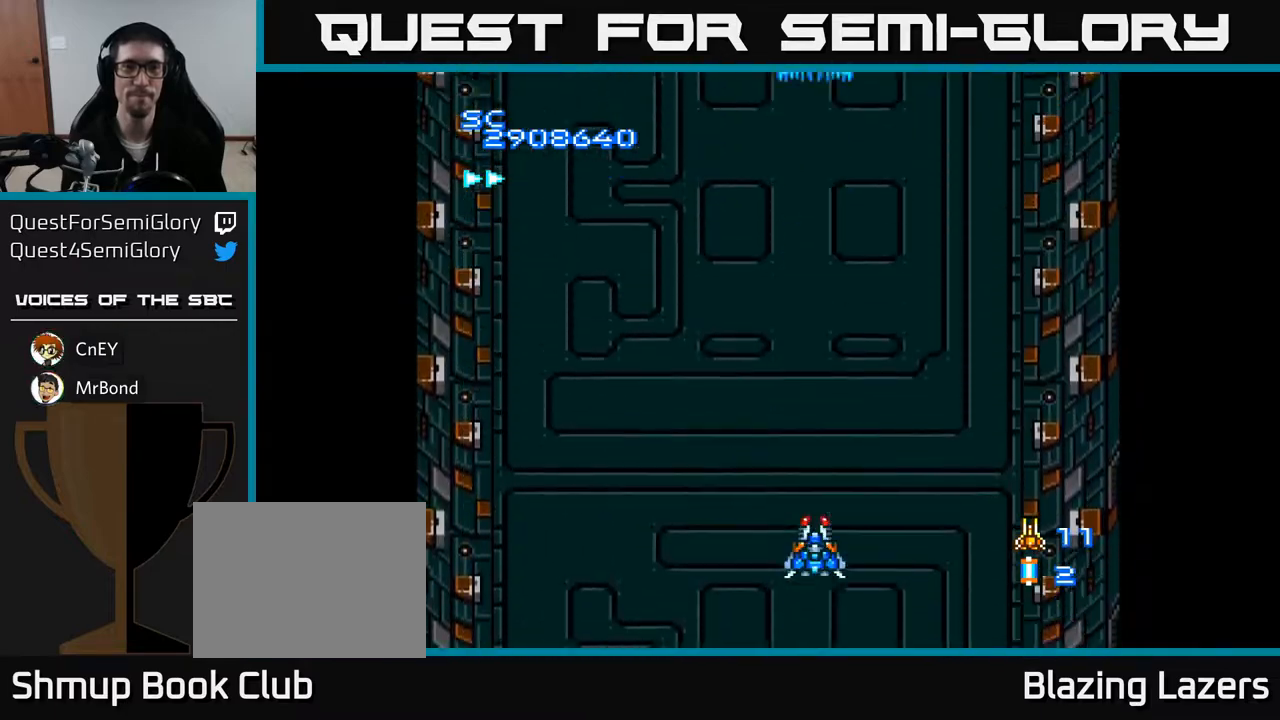
{"buttons": ["A"], "right_stick": "center", "events": []}
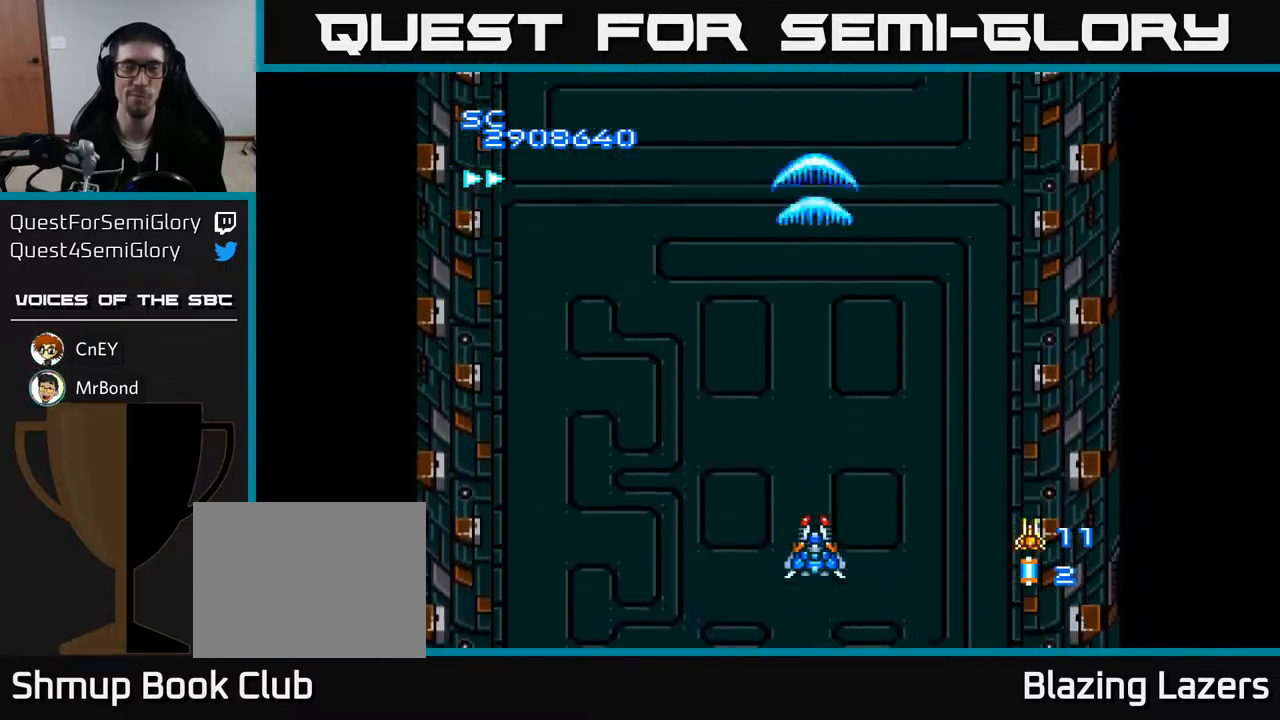
{"buttons": ["A"], "right_stick": "center", "events": []}
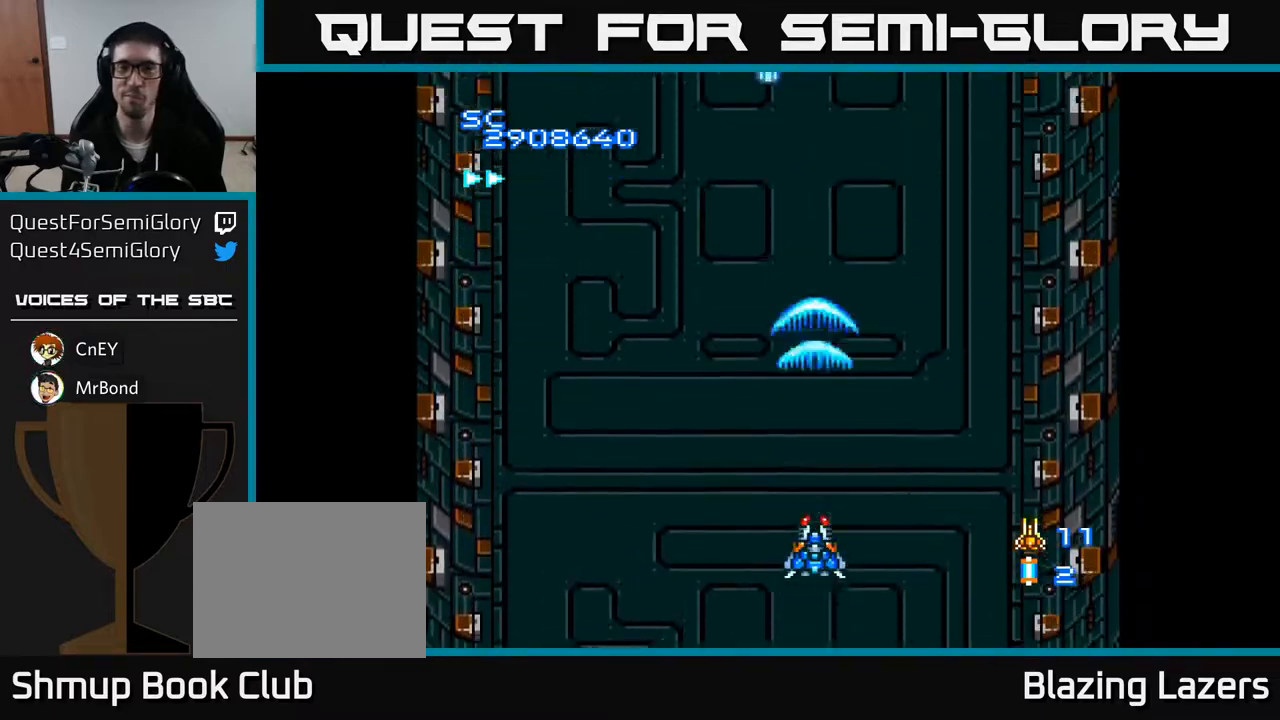
{"buttons": ["A", "DPAD_UP", "DPAD_LEFT"], "right_stick": "center", "events": [[450, "DPAD_LEFT", "down"], [500, "DPAD_UP", "down"]]}
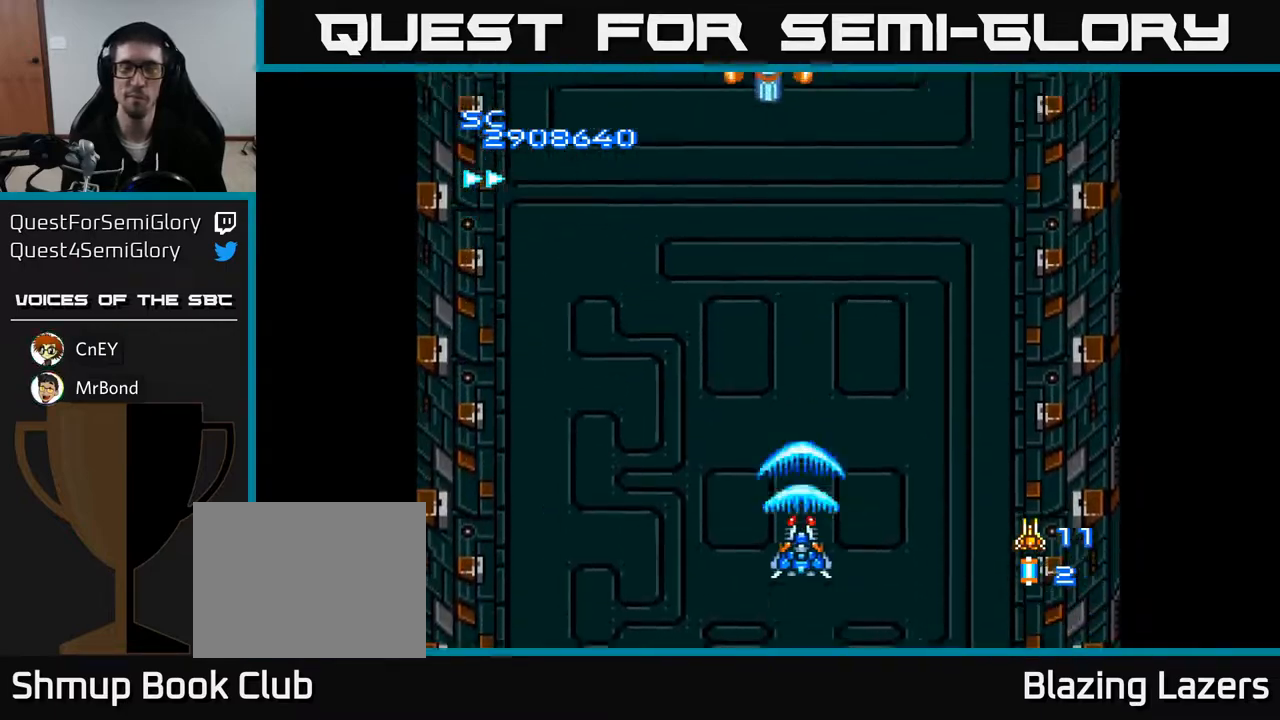
{"buttons": ["A"], "right_stick": "center", "events": [[100, "DPAD_LEFT", "up"], [350, "DPAD_UP", "up"]]}
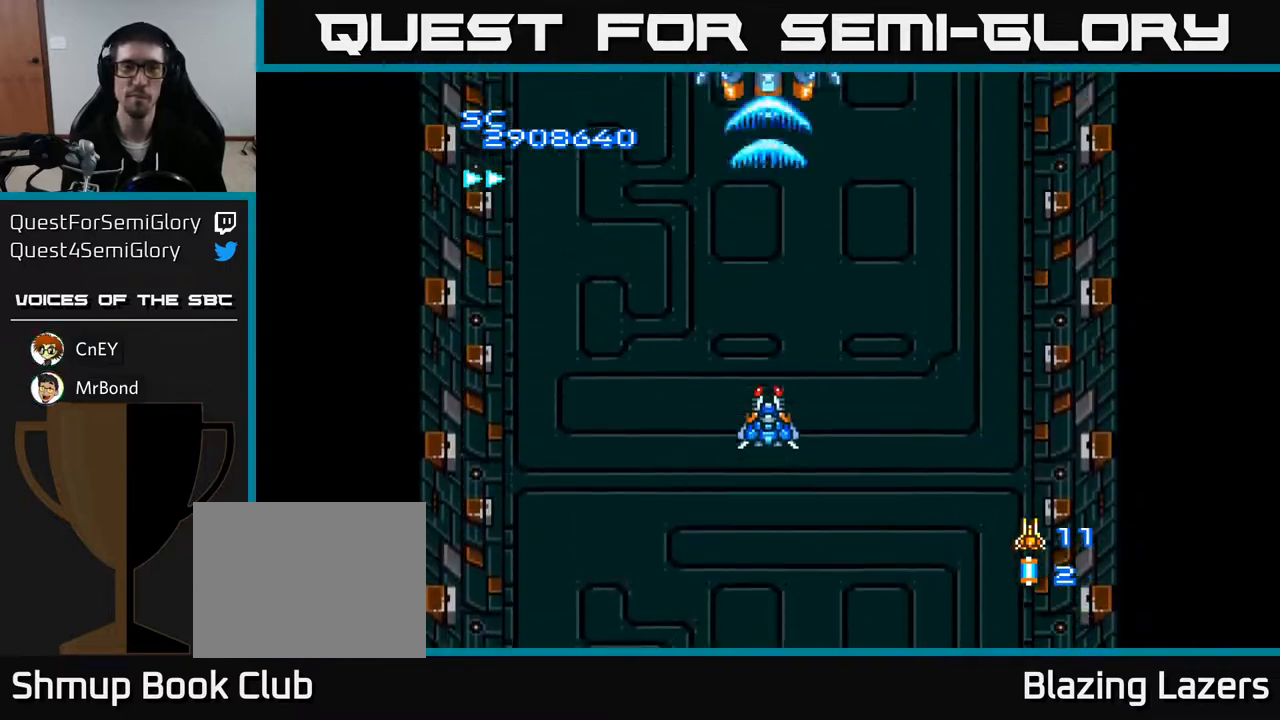
{"buttons": ["A"], "right_stick": "center", "events": []}
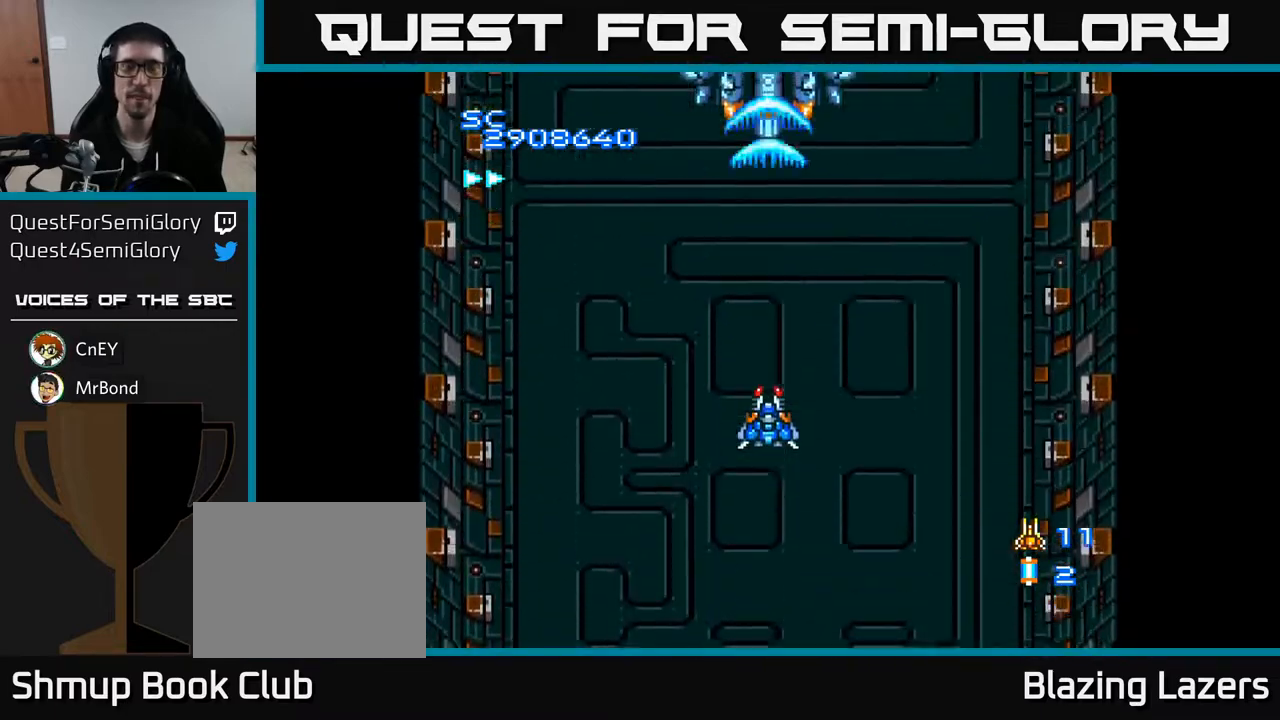
{"buttons": ["A"], "right_stick": "center", "events": [[233, "DPAD_DOWN", "down"], [483, "DPAD_DOWN", "up"]]}
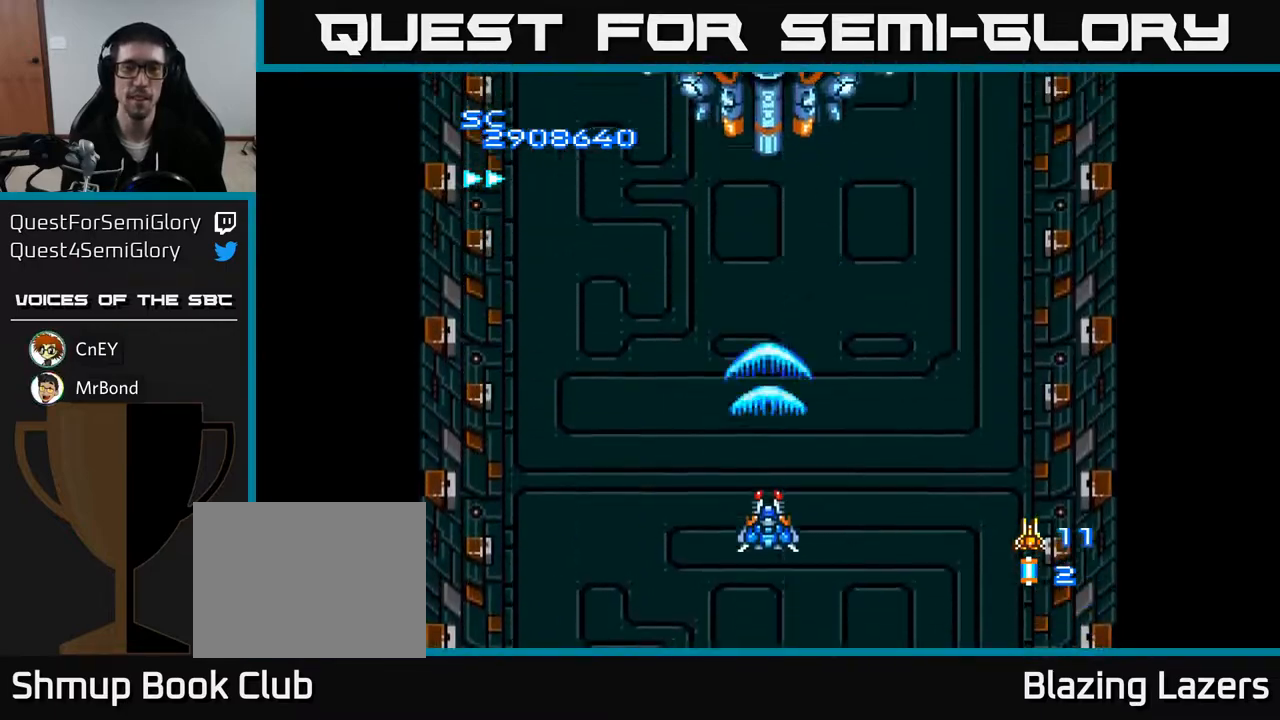
{"buttons": ["A"], "right_stick": "center", "events": []}
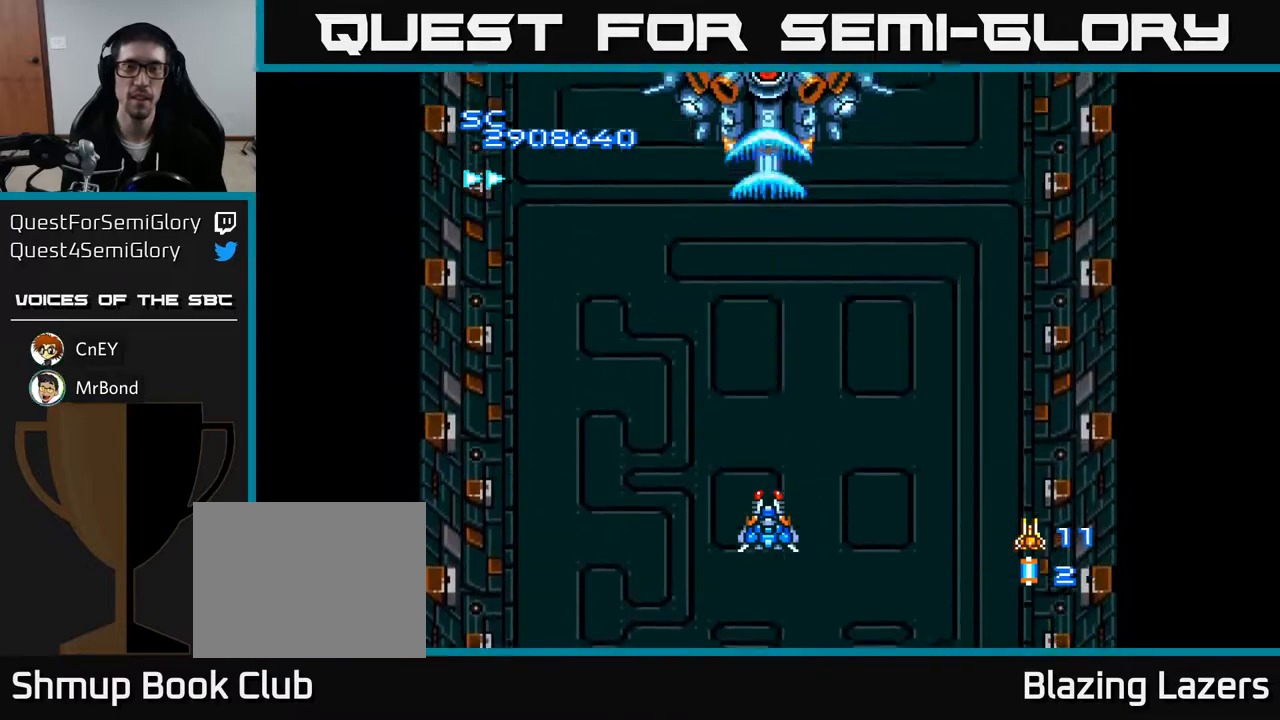
{"buttons": ["A"], "right_stick": "center", "events": [[83, "DPAD_RIGHT", "down"], [217, "DPAD_RIGHT", "up"]]}
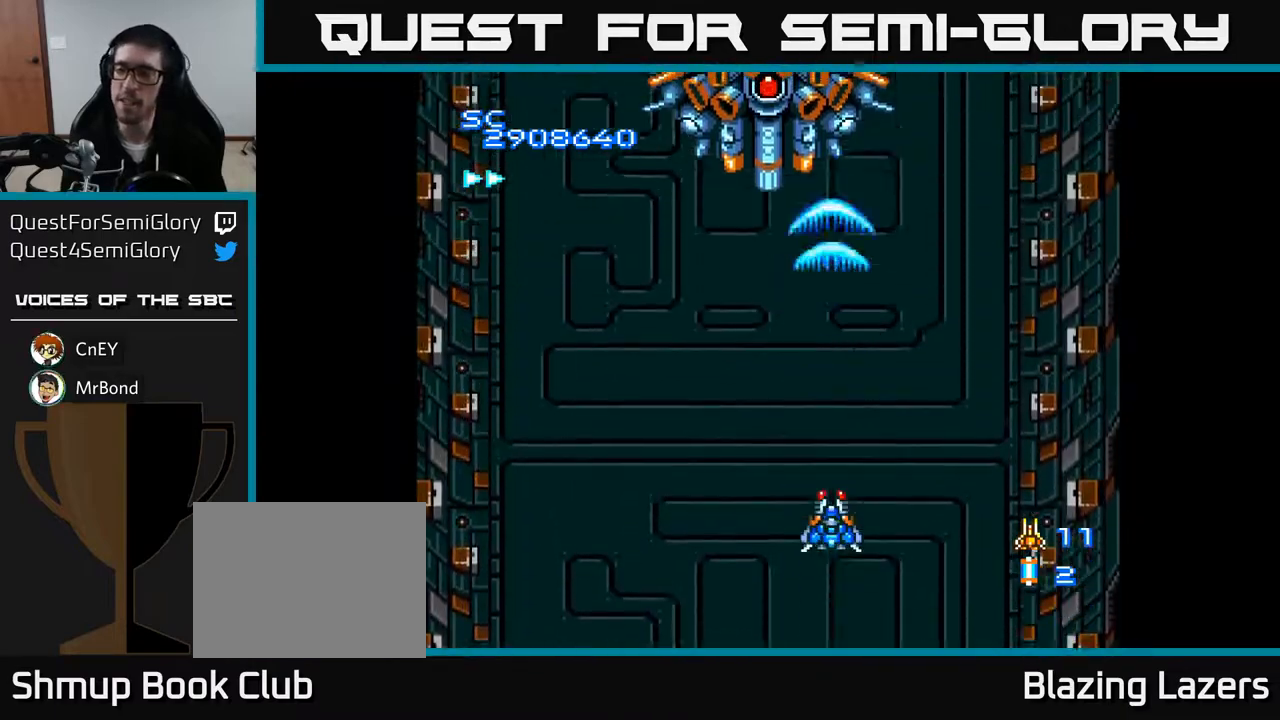
{"buttons": ["A"], "right_stick": "center", "events": []}
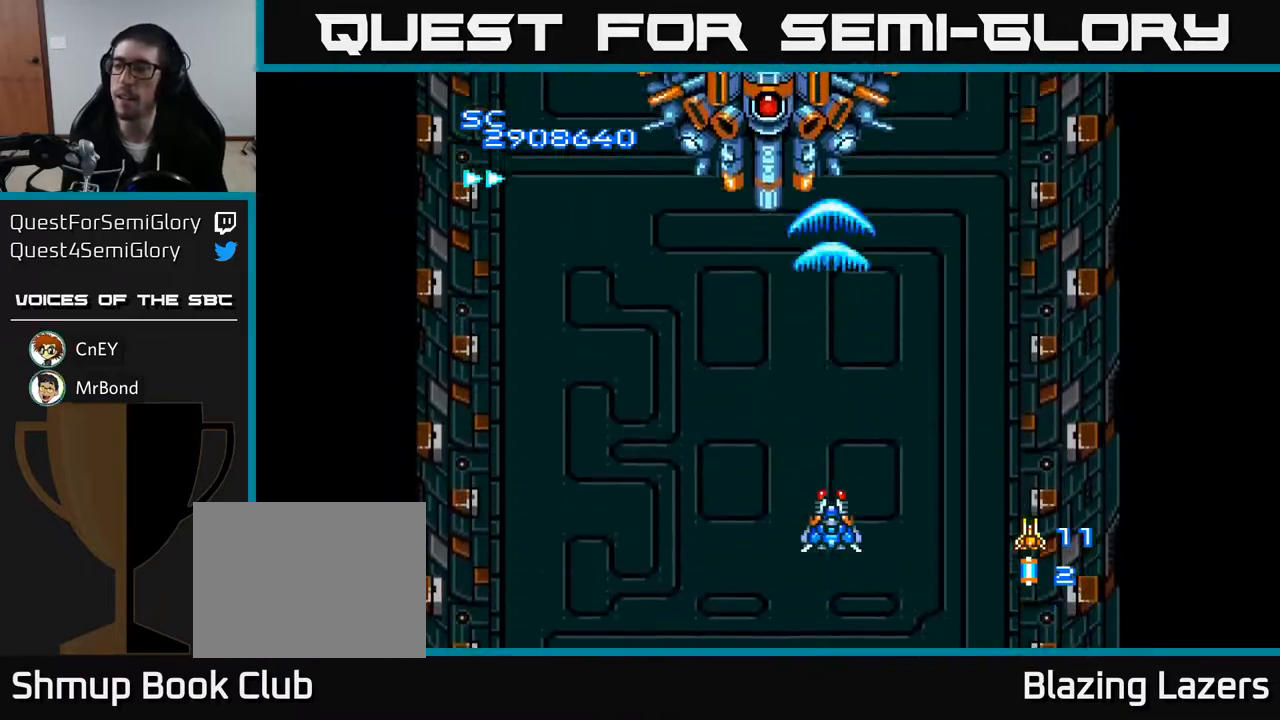
{"buttons": ["A"], "right_stick": "center", "events": []}
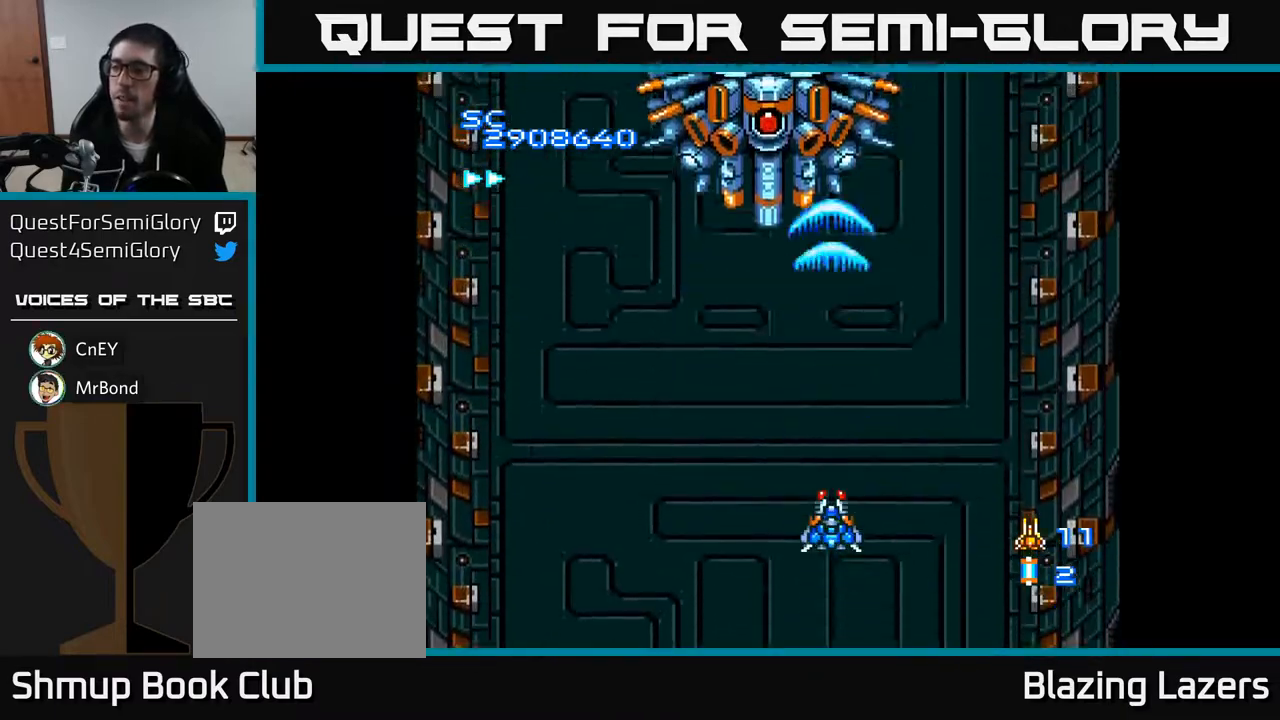
{"buttons": ["A"], "right_stick": "center", "events": []}
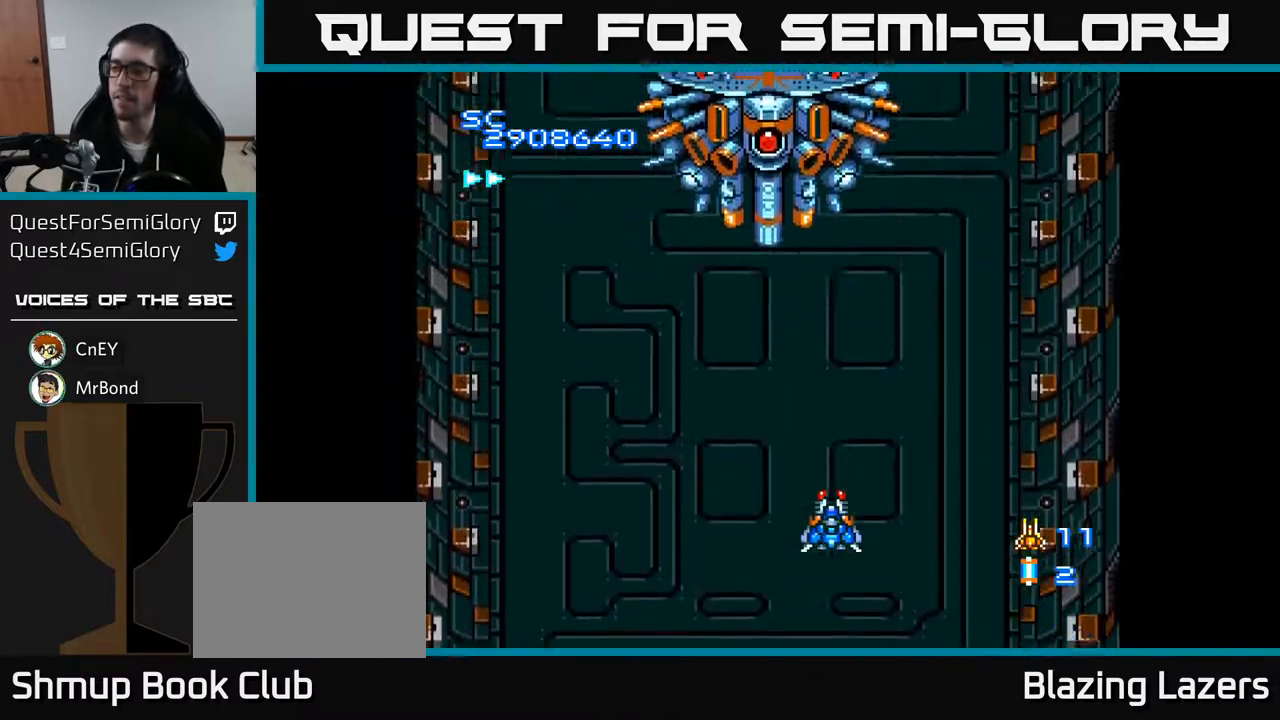
{"buttons": ["A"], "right_stick": "center", "events": []}
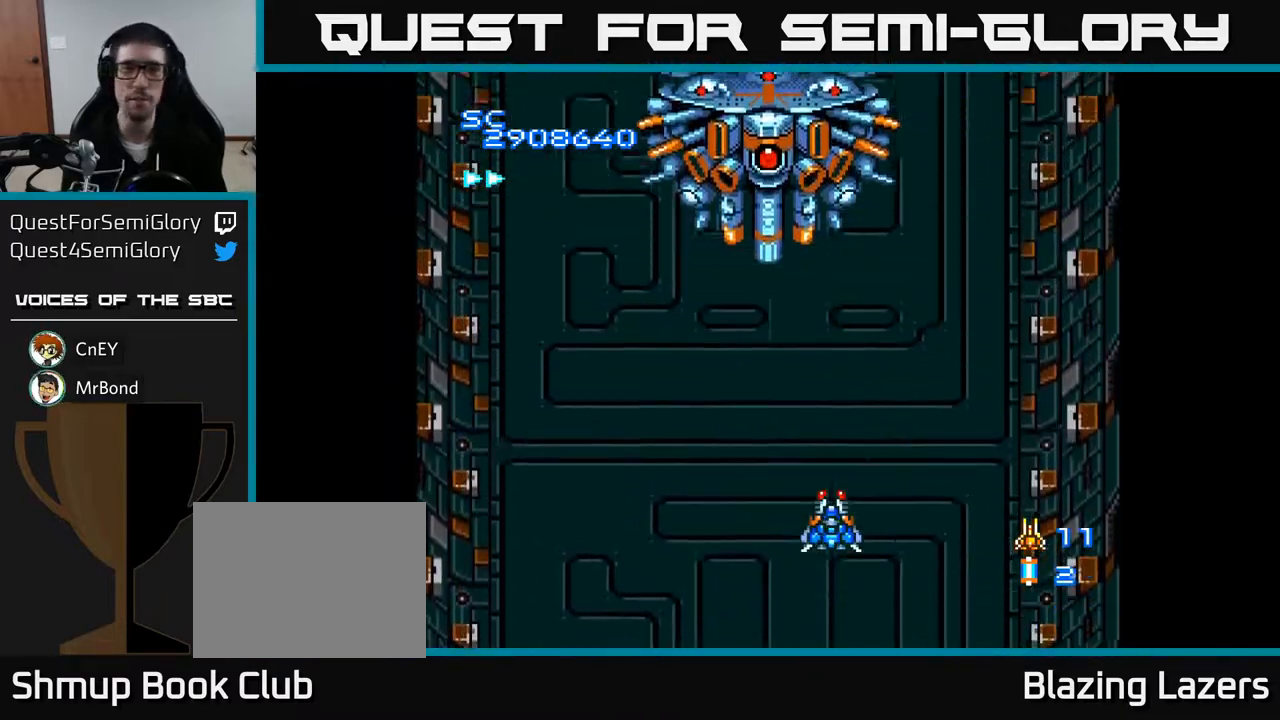
{"buttons": ["A", "DPAD_LEFT"], "right_stick": "center", "events": [[467, "DPAD_LEFT", "down"]]}
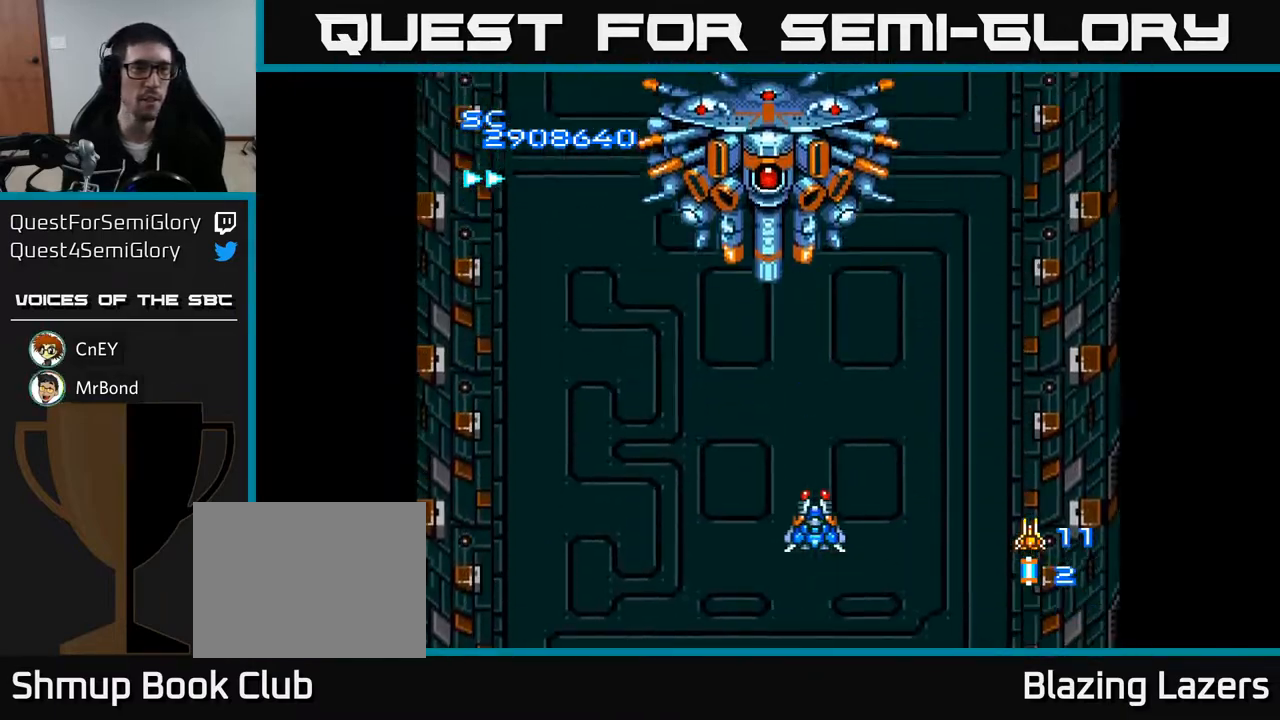
{"buttons": [], "right_stick": "center", "events": [[100, "DPAD_LEFT", "up"], [450, "A", "up"]]}
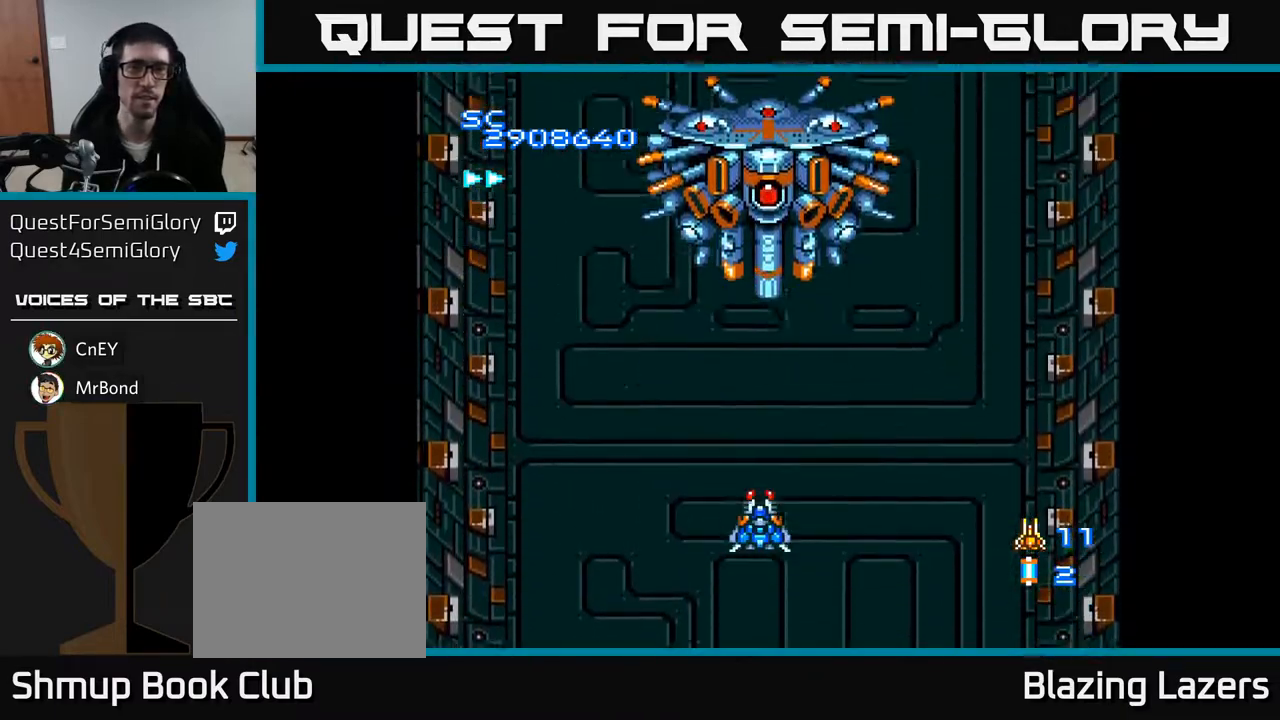
{"buttons": ["A"], "right_stick": "center", "events": [[67, "A", "down"]]}
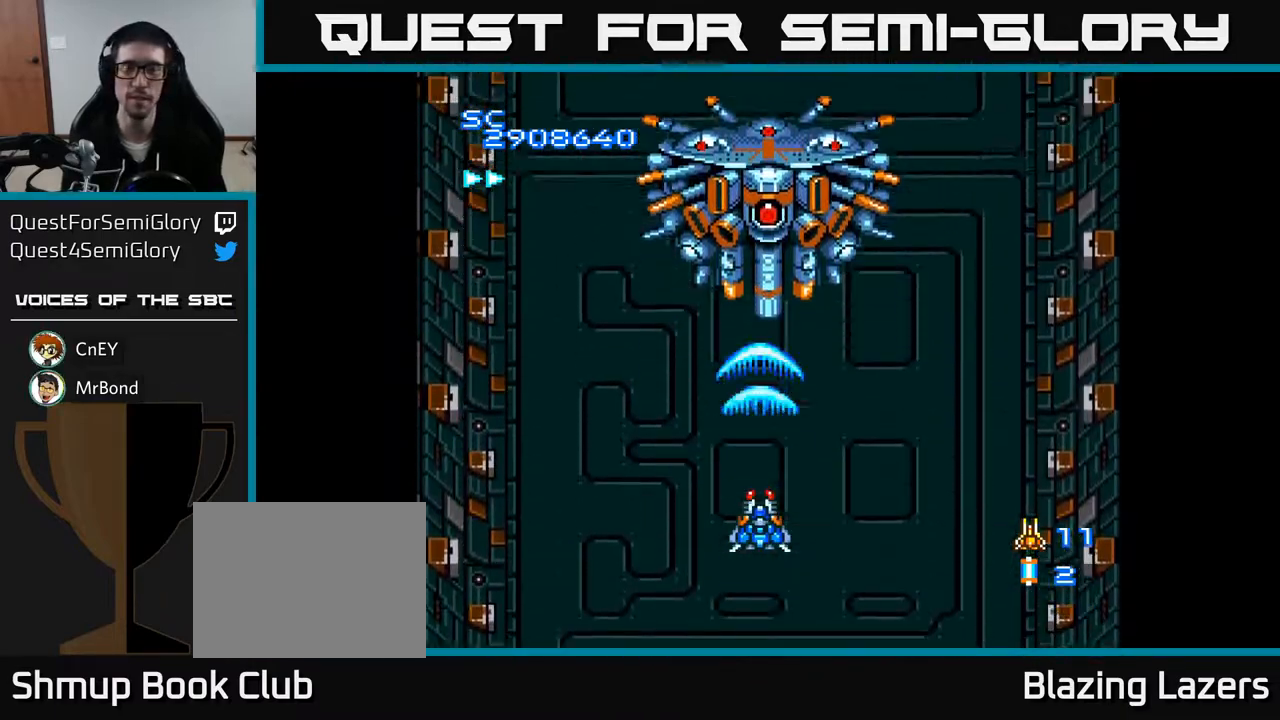
{"buttons": ["A"], "right_stick": "center", "events": []}
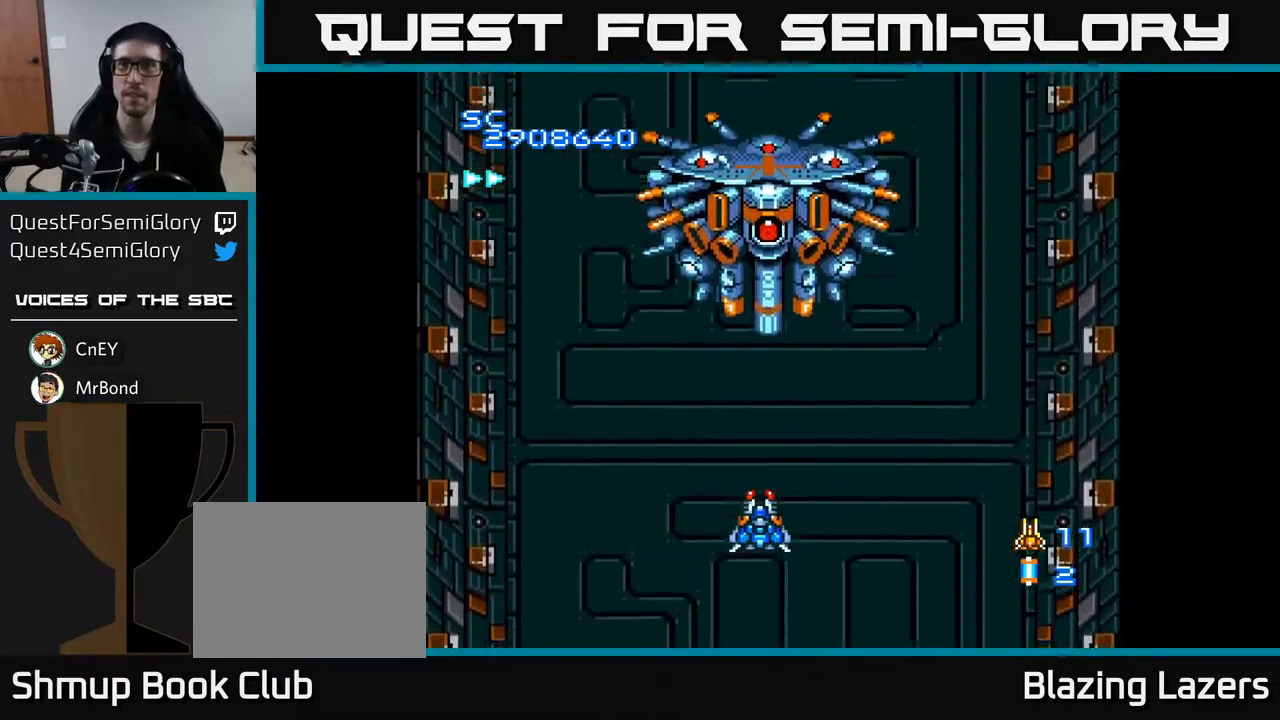
{"buttons": ["A"], "right_stick": "center", "events": []}
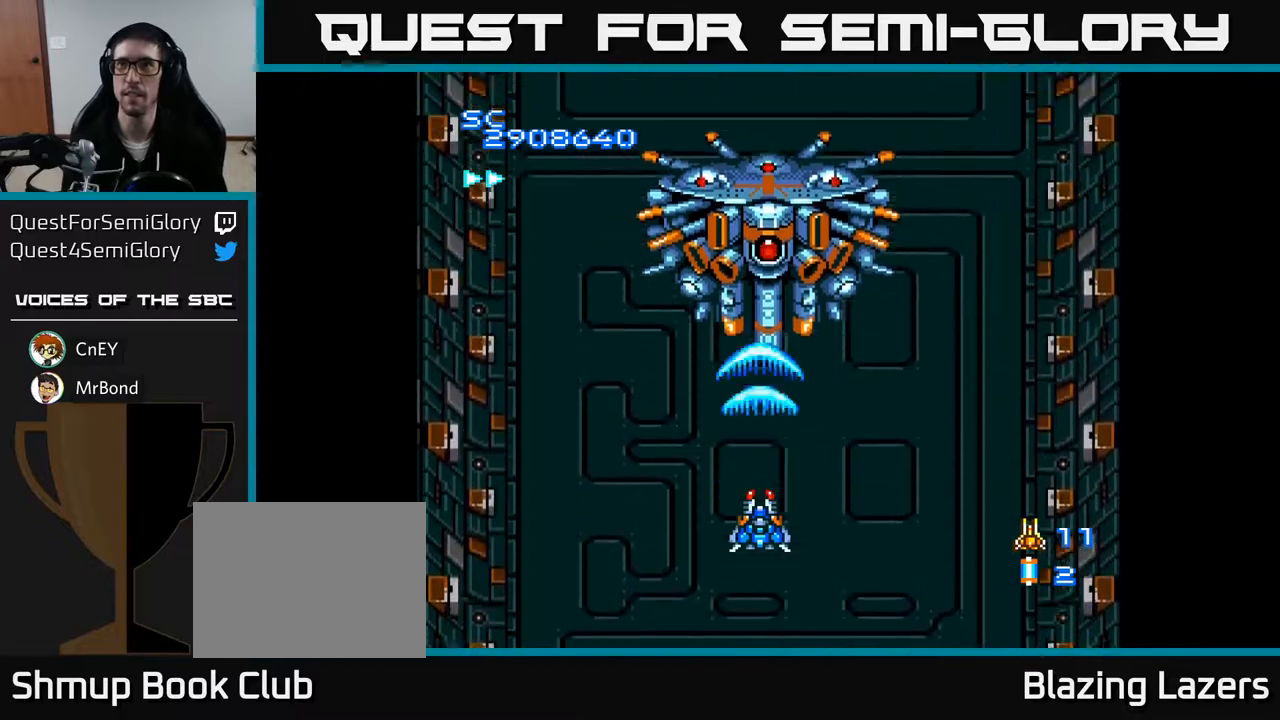
{"buttons": ["A", "DPAD_DOWN"], "right_stick": "center", "events": [[300, "DPAD_DOWN", "down"]]}
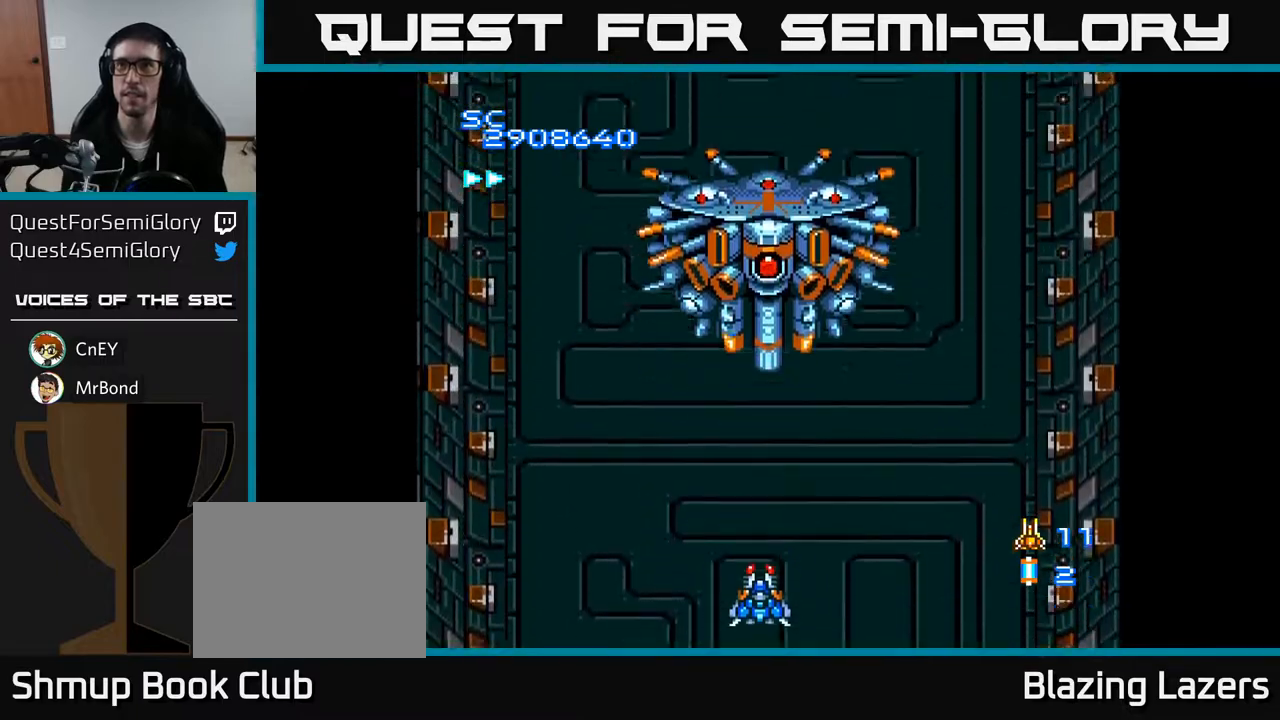
{"buttons": ["A"], "right_stick": "center", "events": [[67, "DPAD_DOWN", "up"]]}
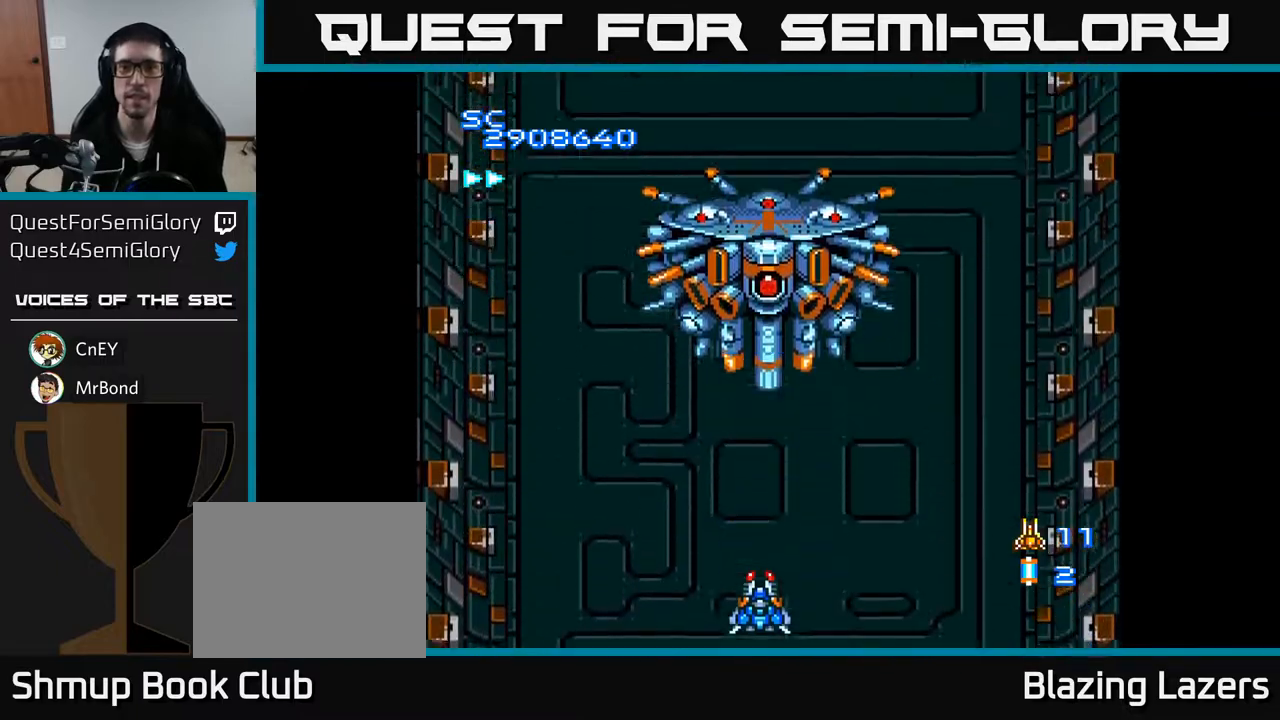
{"buttons": ["A"], "right_stick": "center", "events": []}
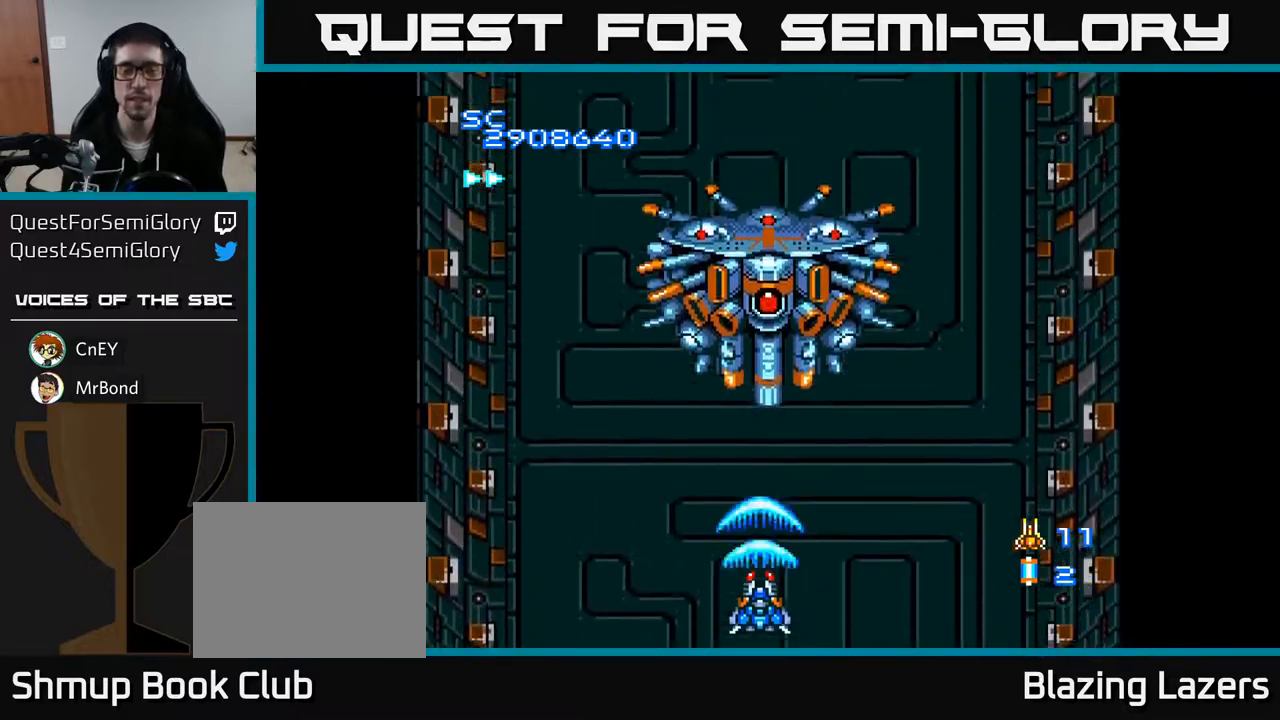
{"buttons": ["A"], "right_stick": "center", "events": []}
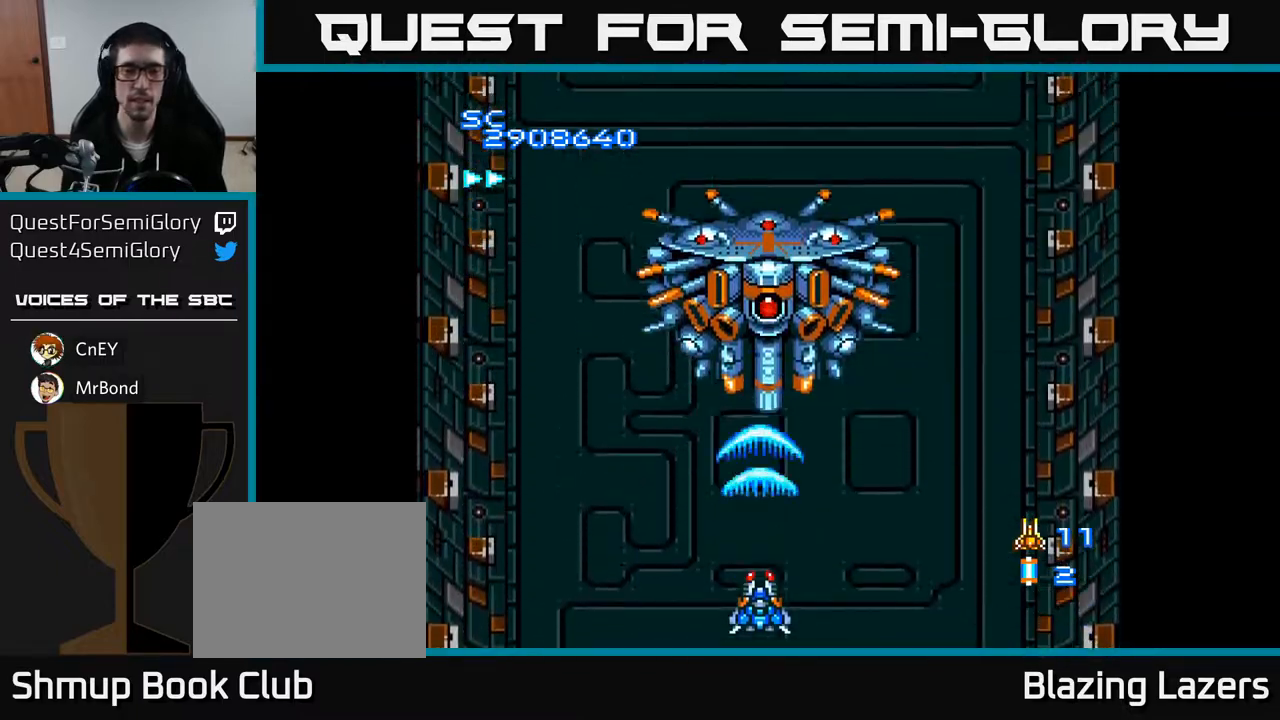
{"buttons": ["A"], "right_stick": "center", "events": []}
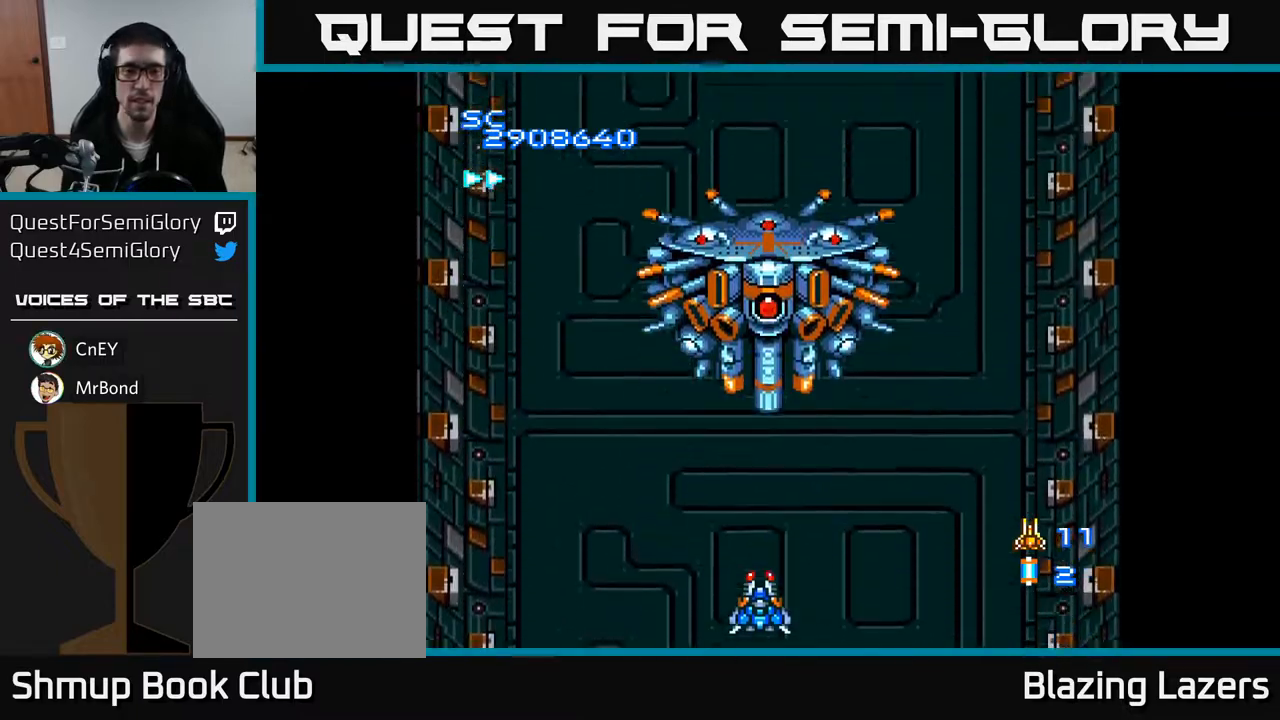
{"buttons": ["A"], "right_stick": "center", "events": [[350, "DPAD_RIGHT", "down"], [383, "DPAD_RIGHT", "up"]]}